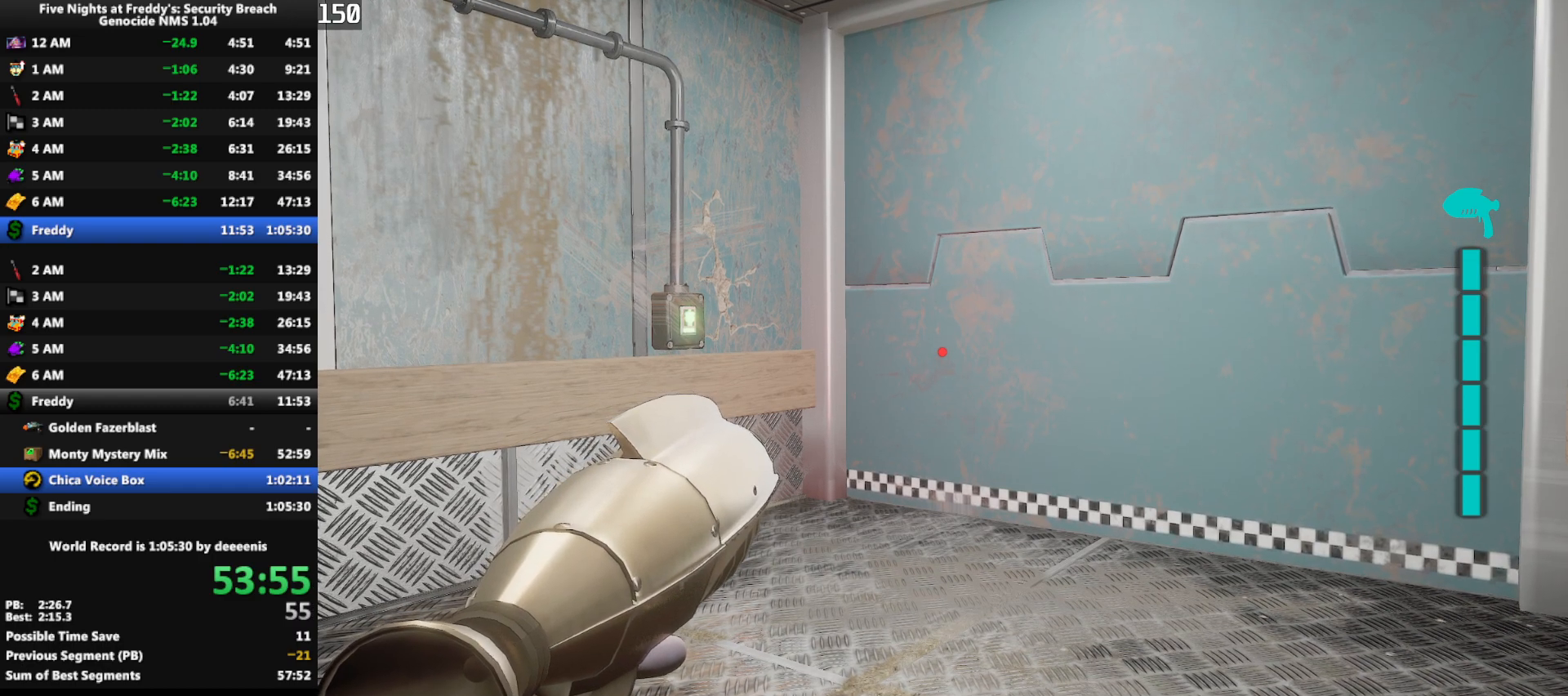
Gameplay with keyboard and mouse; each line is a JSON object with the keys and mouse buttons held at the frame after it. "events" lists presses ("down") and releases ("up") of "1", "2", "3", "4", "5", "a", "alt", "b", "c", "ctrl", "d", "e", "f", "g", "q", "r", "s", "shift", "space", "t", "tab", "tilde", "v", "w", "x", "z", "mouse_left", "mouse_wheel", "mouse_right", "mouse_mb4" and "mouse_mb5" between this image and that frame as [ms after this image, input, new state], when the widget could be followed in between. "mouse_left", "mouse_wheel", "mouse_right", "mouse_mb4", "mouse_mb5" = the "left", "wheel", "right", "mb4", "mb5" buttons of the "mouse" list. No other keys are recorded. "wheel" means that the mouse wheel is clicked or scrolled. Mouse movement is not recorded.
{"keys": ["w"], "mouse": [], "events": [[283, "w", "down"]]}
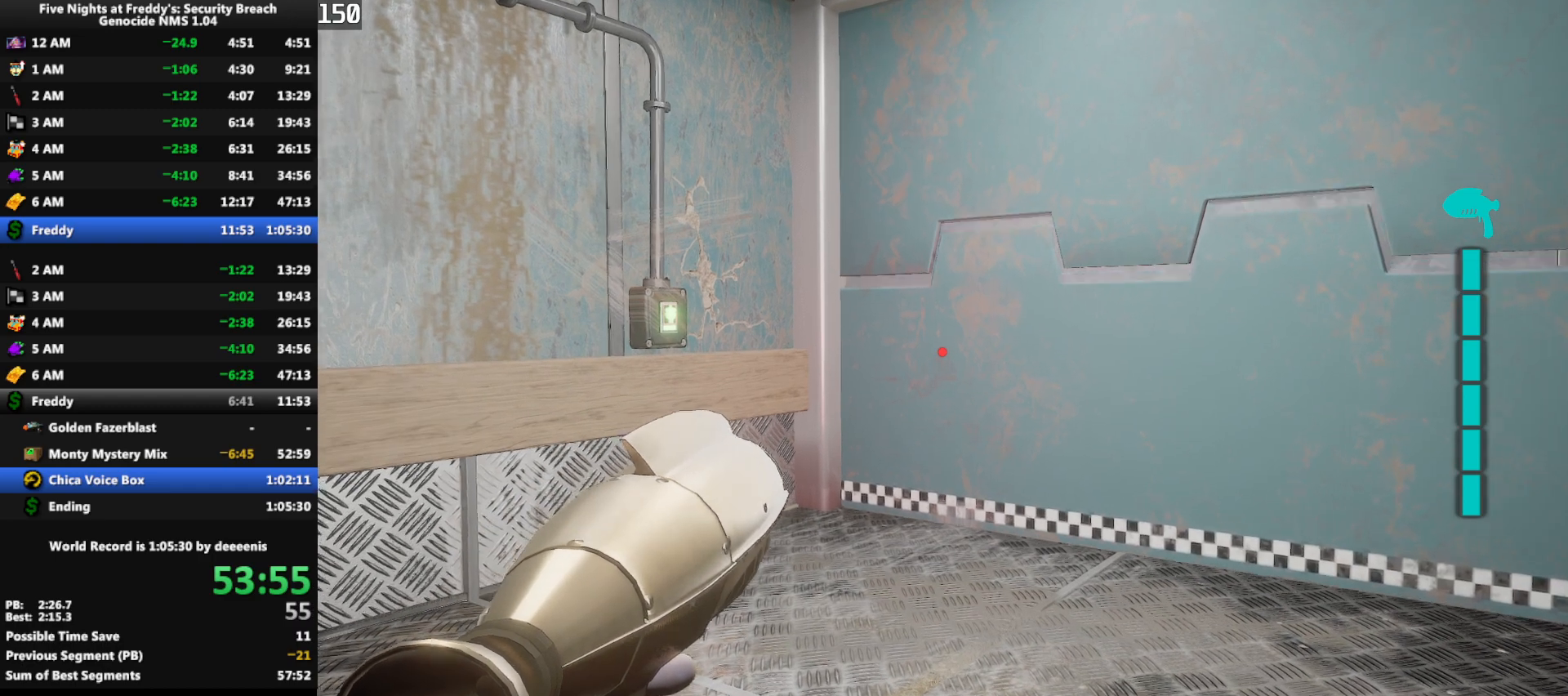
{"keys": ["shift", "w"], "mouse": [], "events": [[250, "shift", "down"]]}
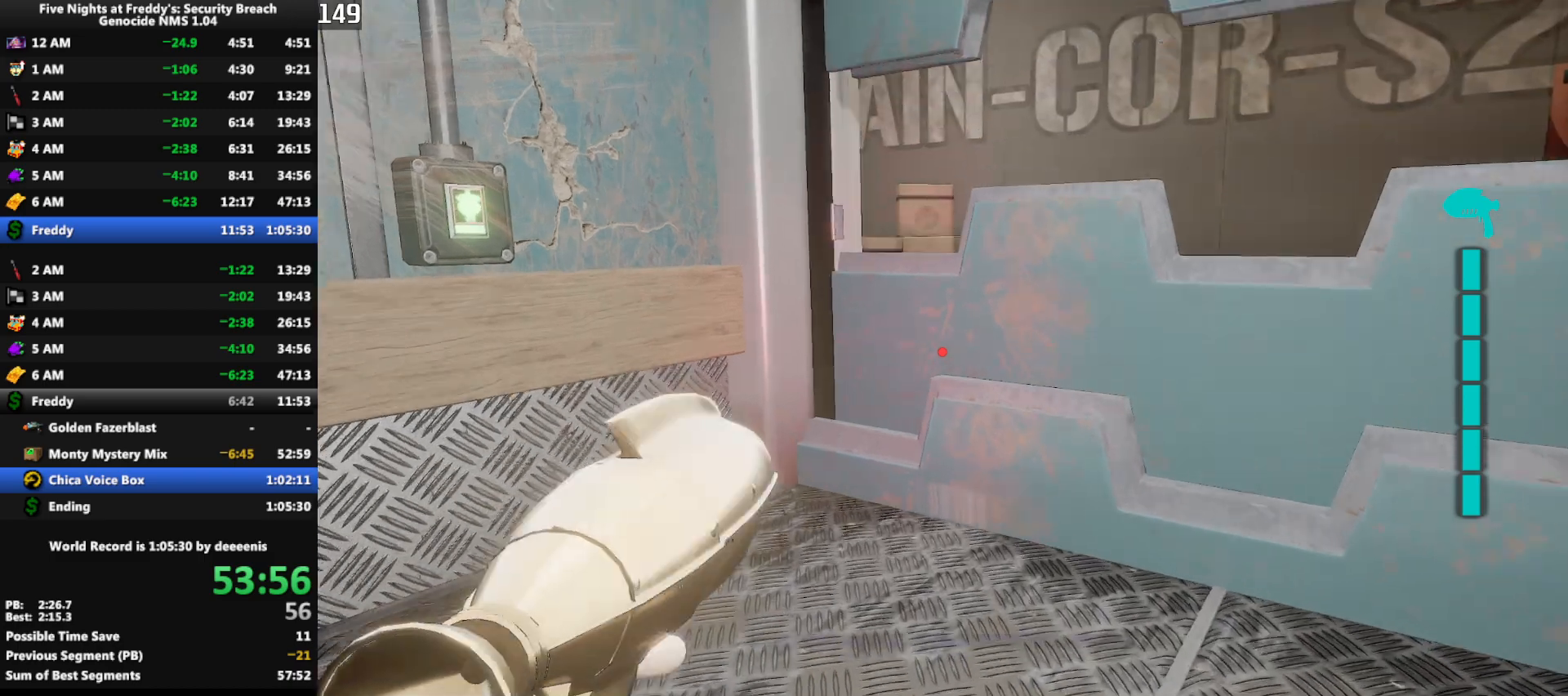
{"keys": ["shift", "w"], "mouse": [], "events": [[33, "space", "down"], [117, "shift", "up"], [117, "space", "up"], [450, "shift", "down"]]}
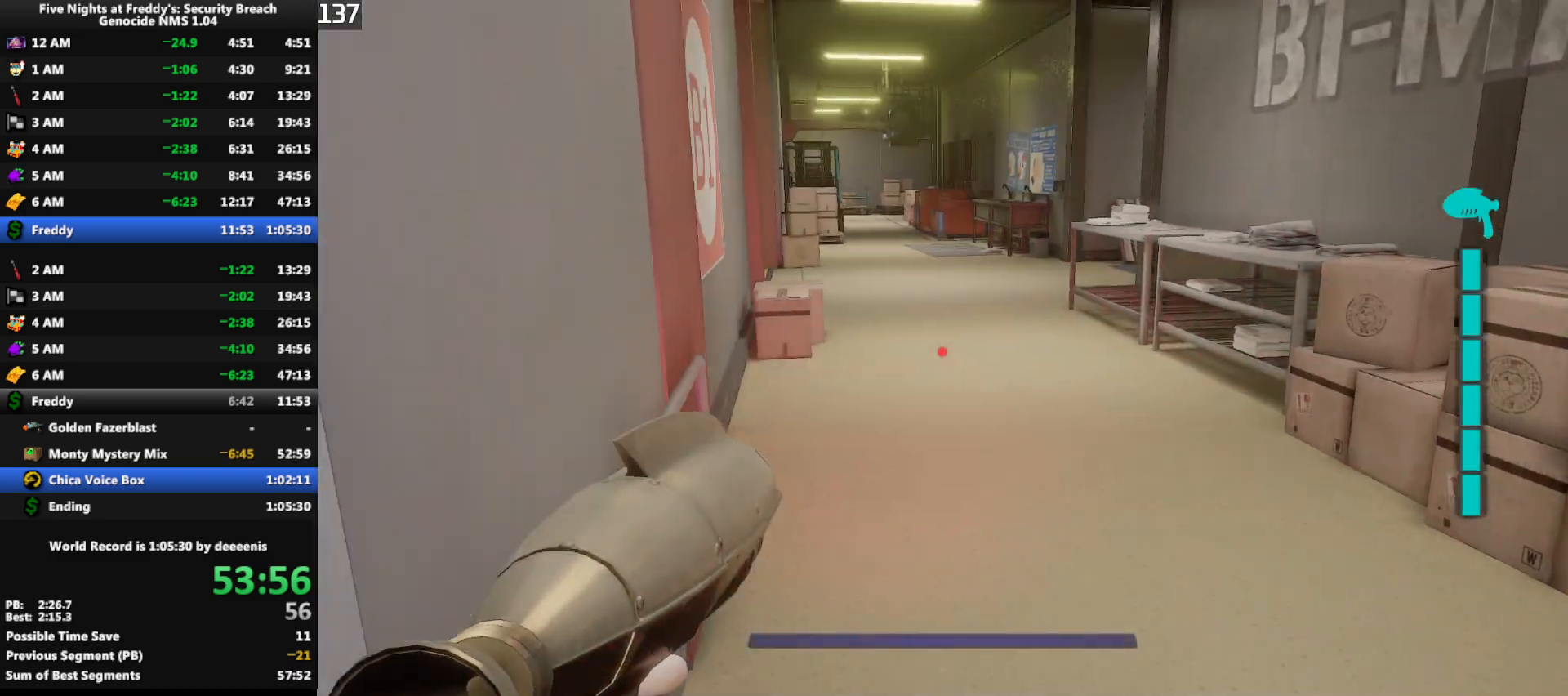
{"keys": ["shift", "w"], "mouse": [], "events": []}
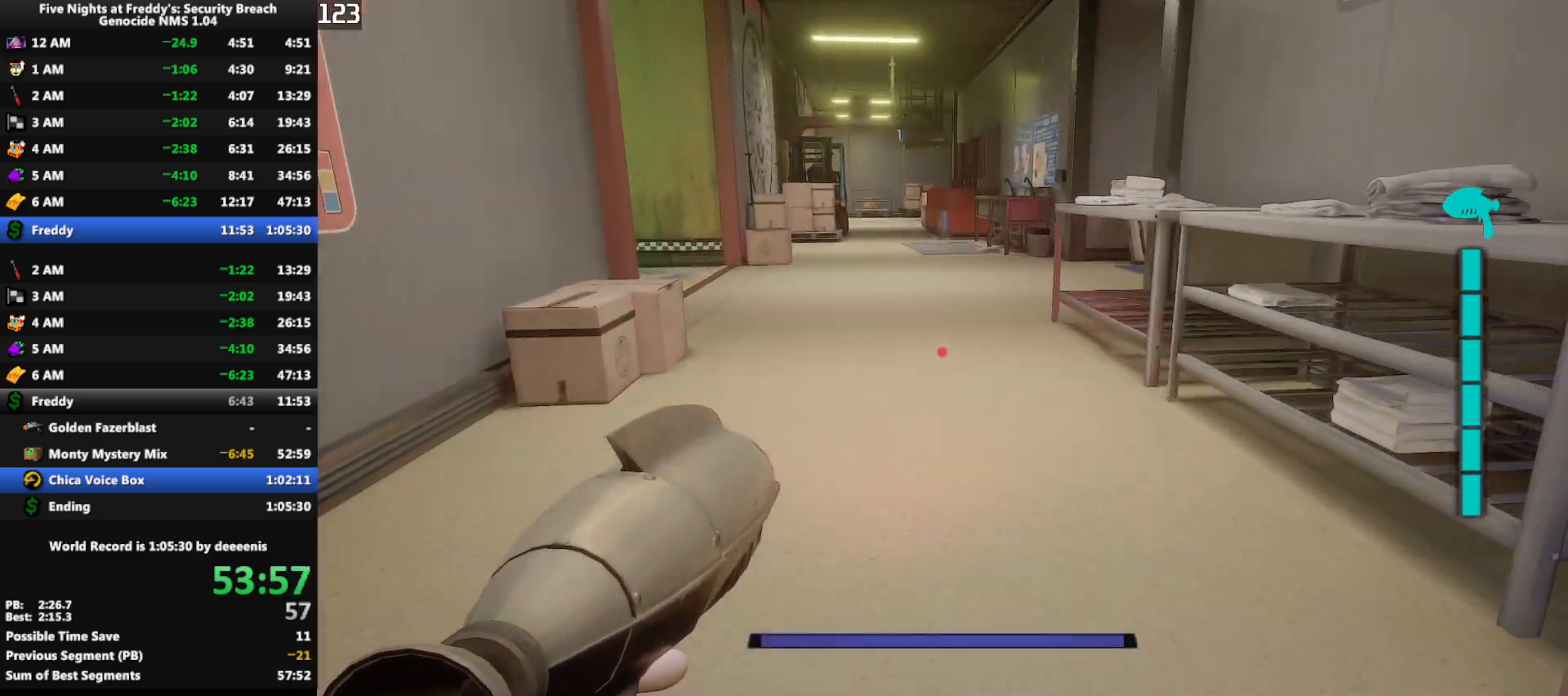
{"keys": ["shift", "w"], "mouse": [], "events": [[67, "space", "down"], [100, "shift", "up"], [100, "space", "up"], [483, "shift", "down"]]}
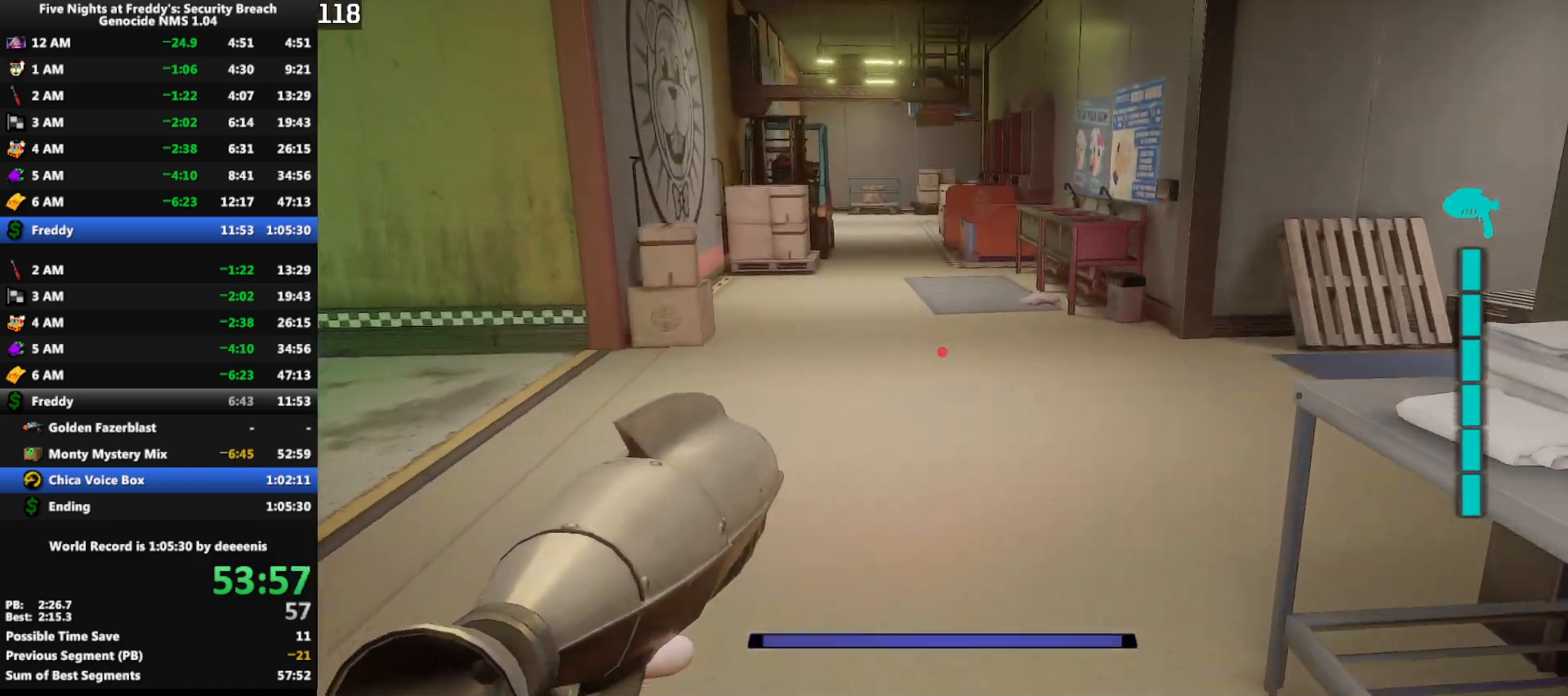
{"keys": ["shift", "w"], "mouse": [], "events": []}
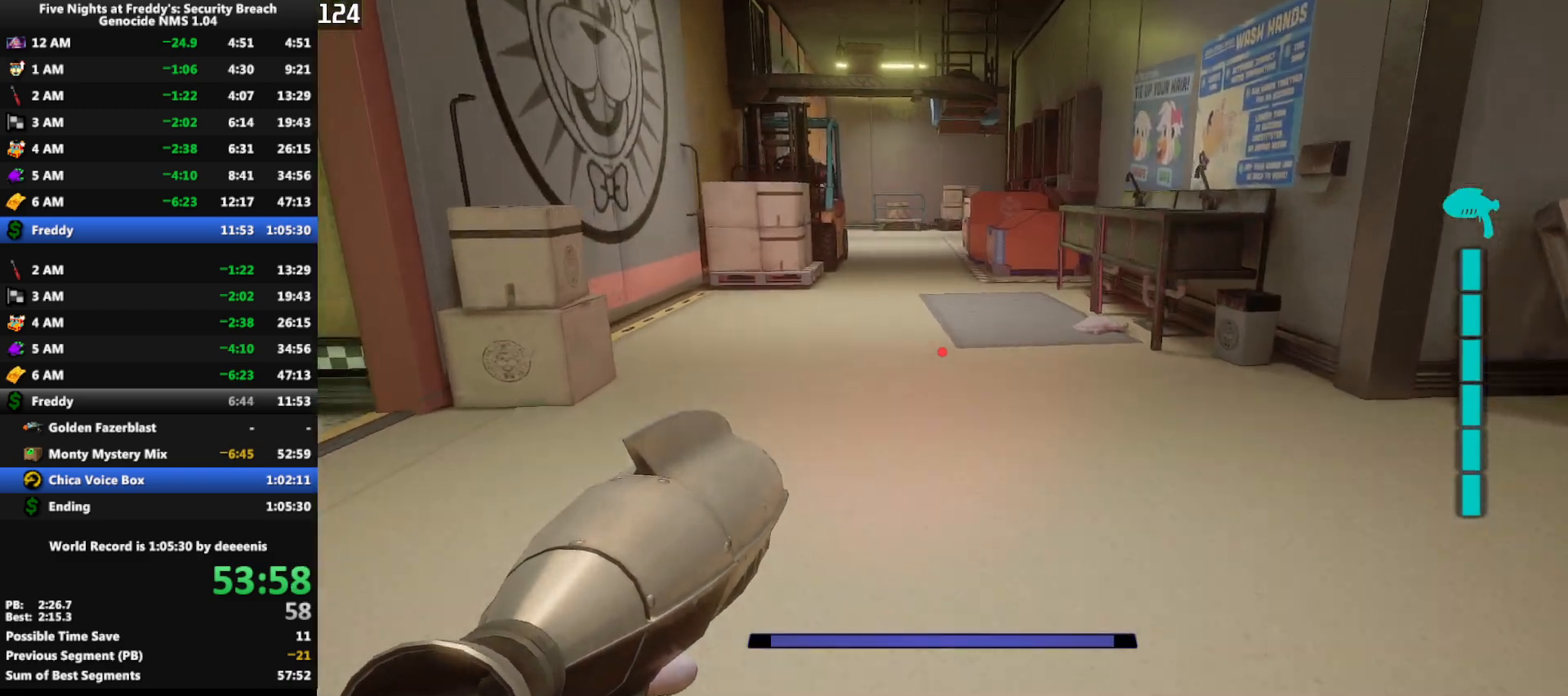
{"keys": ["shift", "w"], "mouse": [], "events": [[183, "3", "down"], [283, "3", "up"]]}
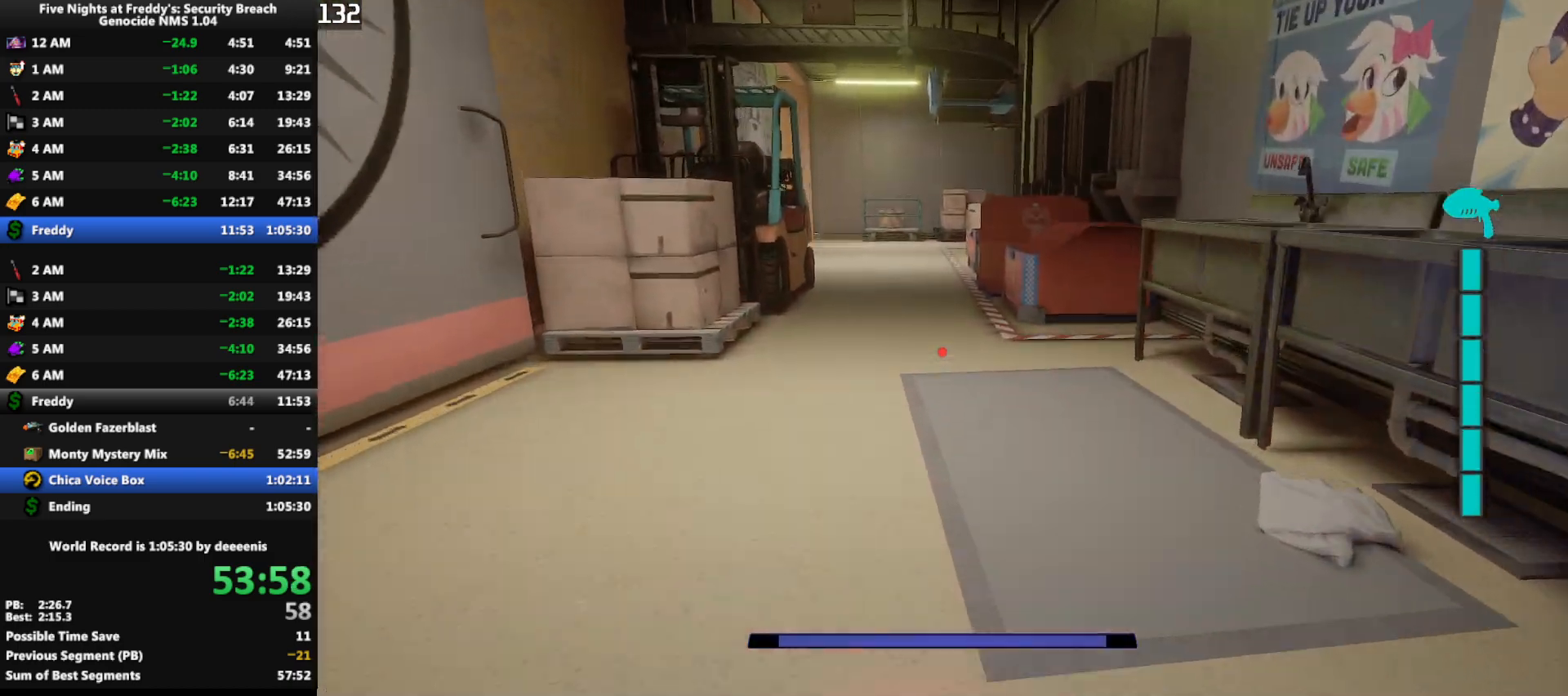
{"keys": ["shift", "w"], "mouse": [], "events": []}
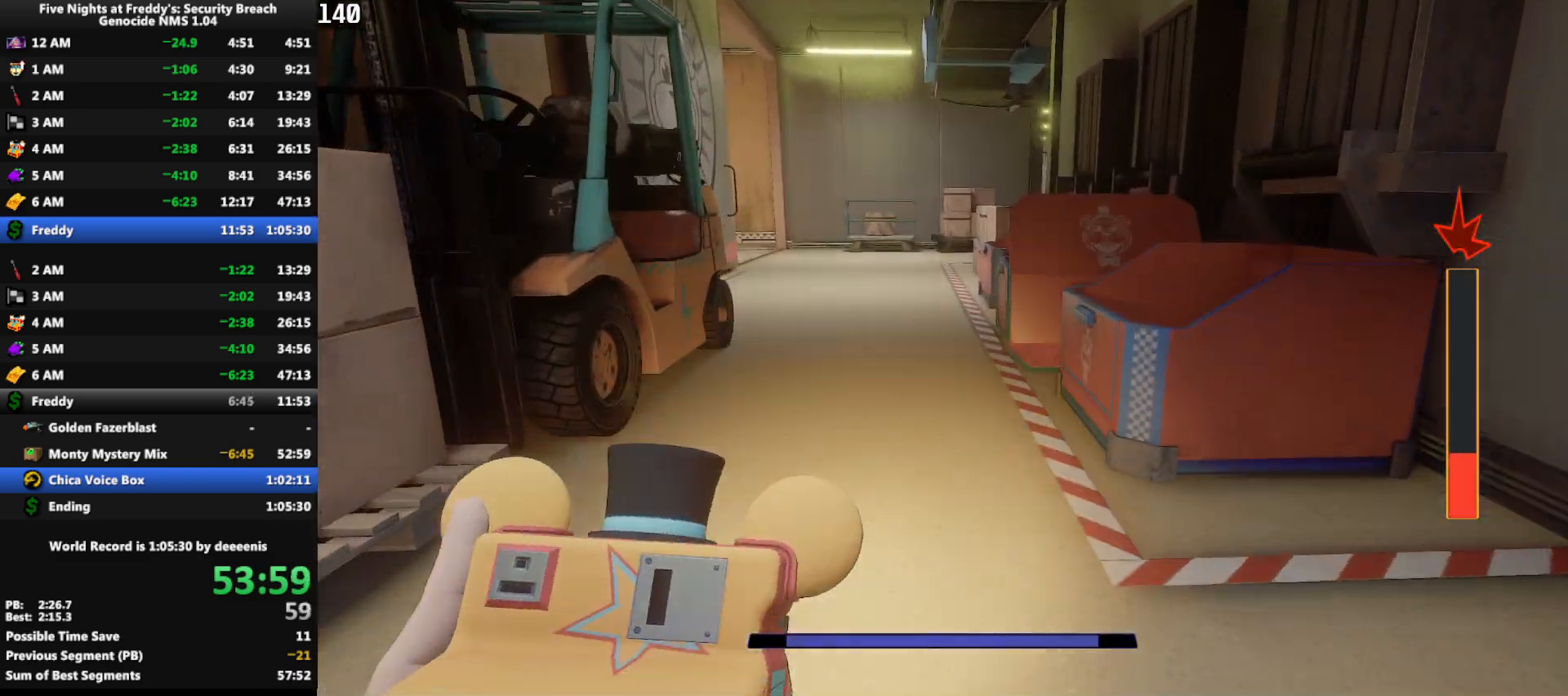
{"keys": ["shift", "w"], "mouse": [], "events": []}
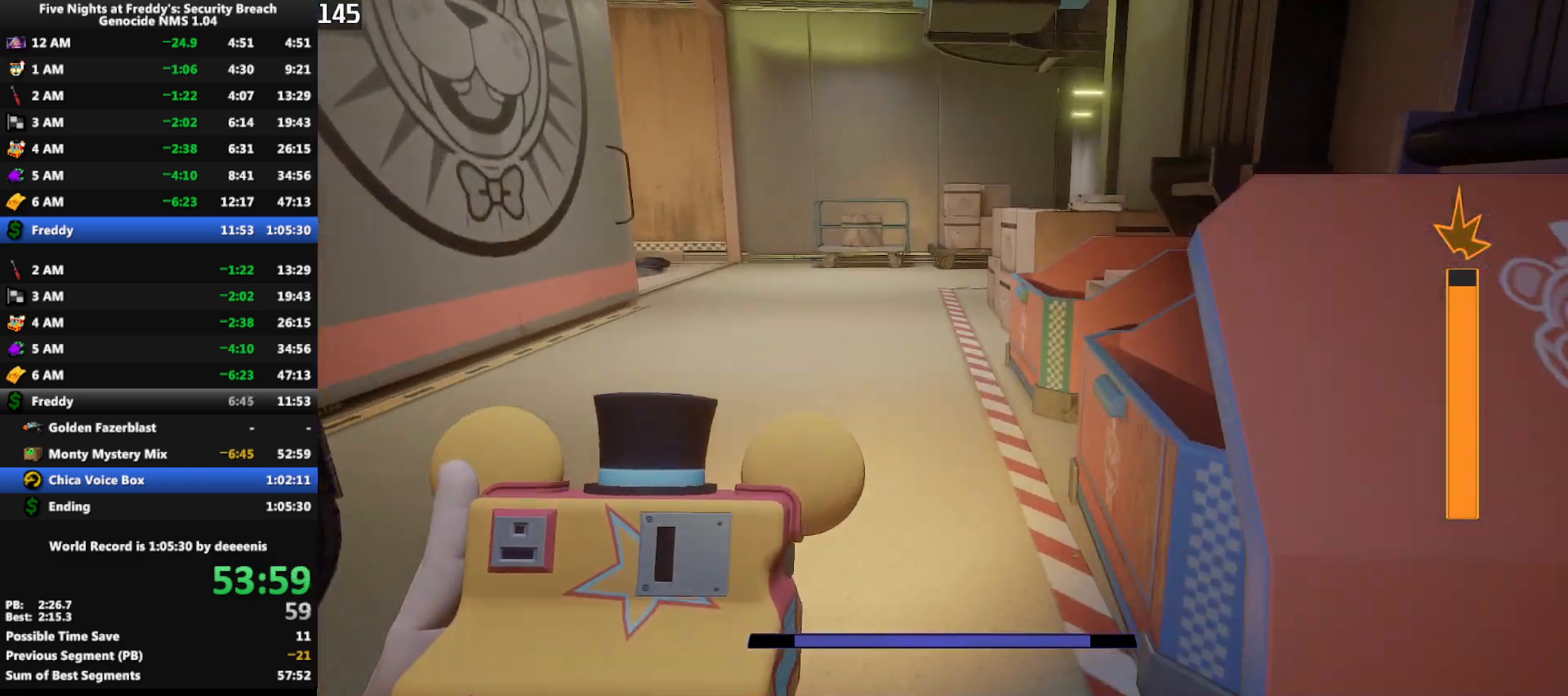
{"keys": ["shift", "w"], "mouse": [], "events": []}
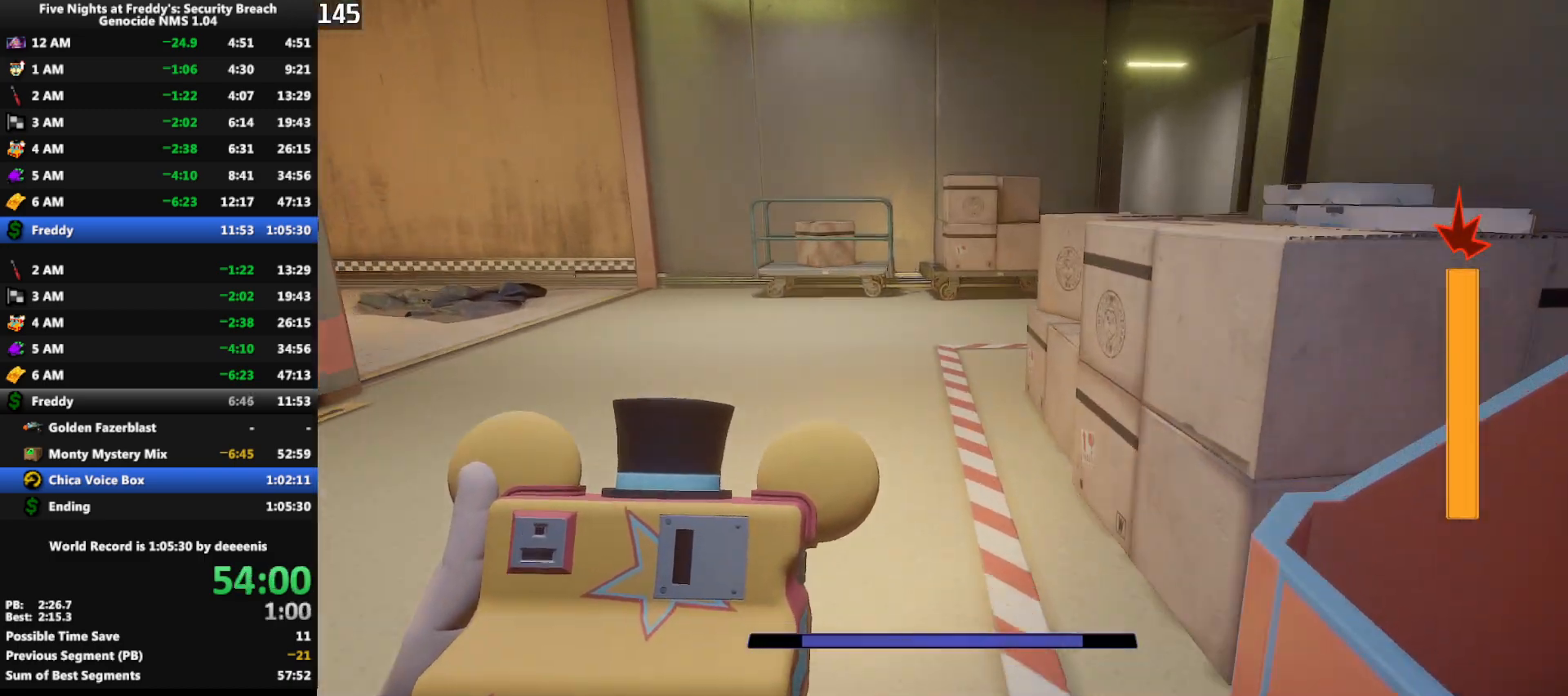
{"keys": ["shift", "w"], "mouse": [], "events": []}
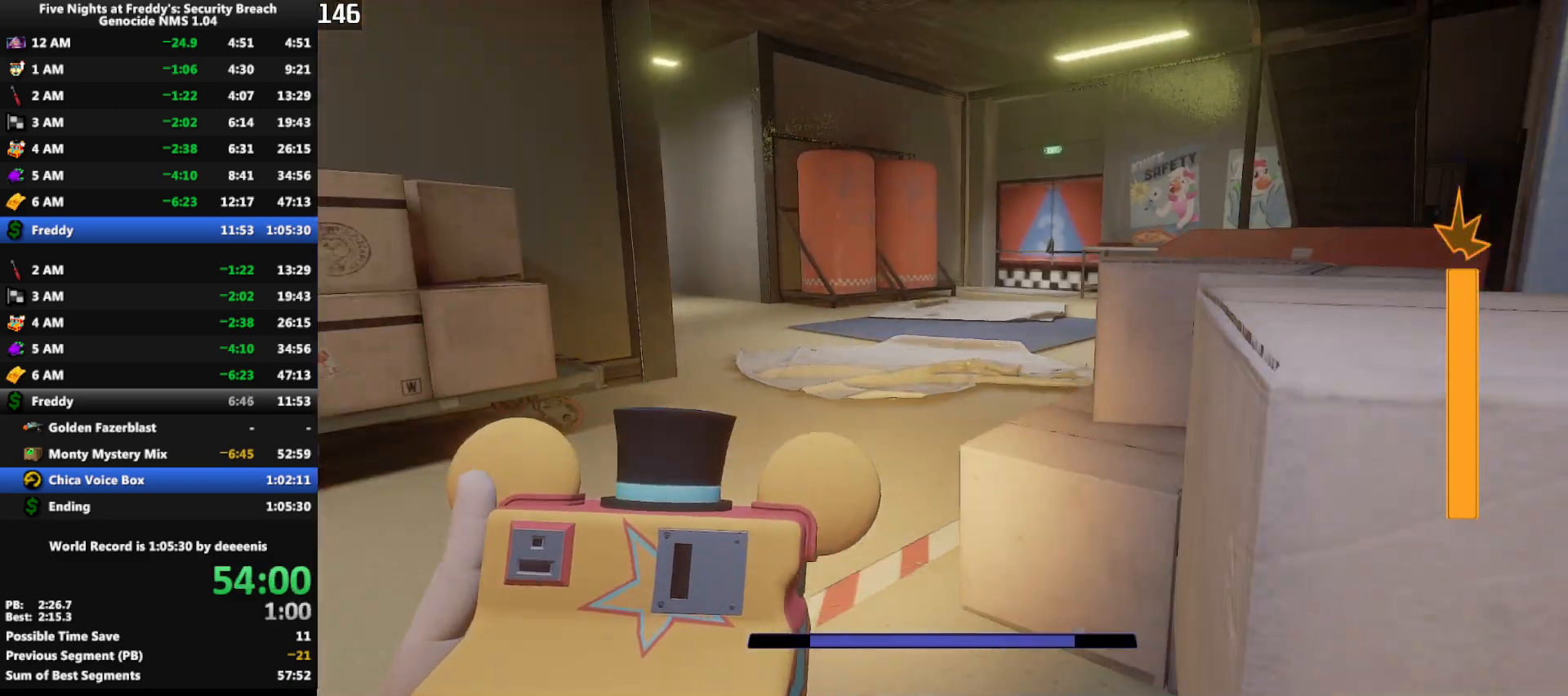
{"keys": ["shift", "w"], "mouse": [], "events": []}
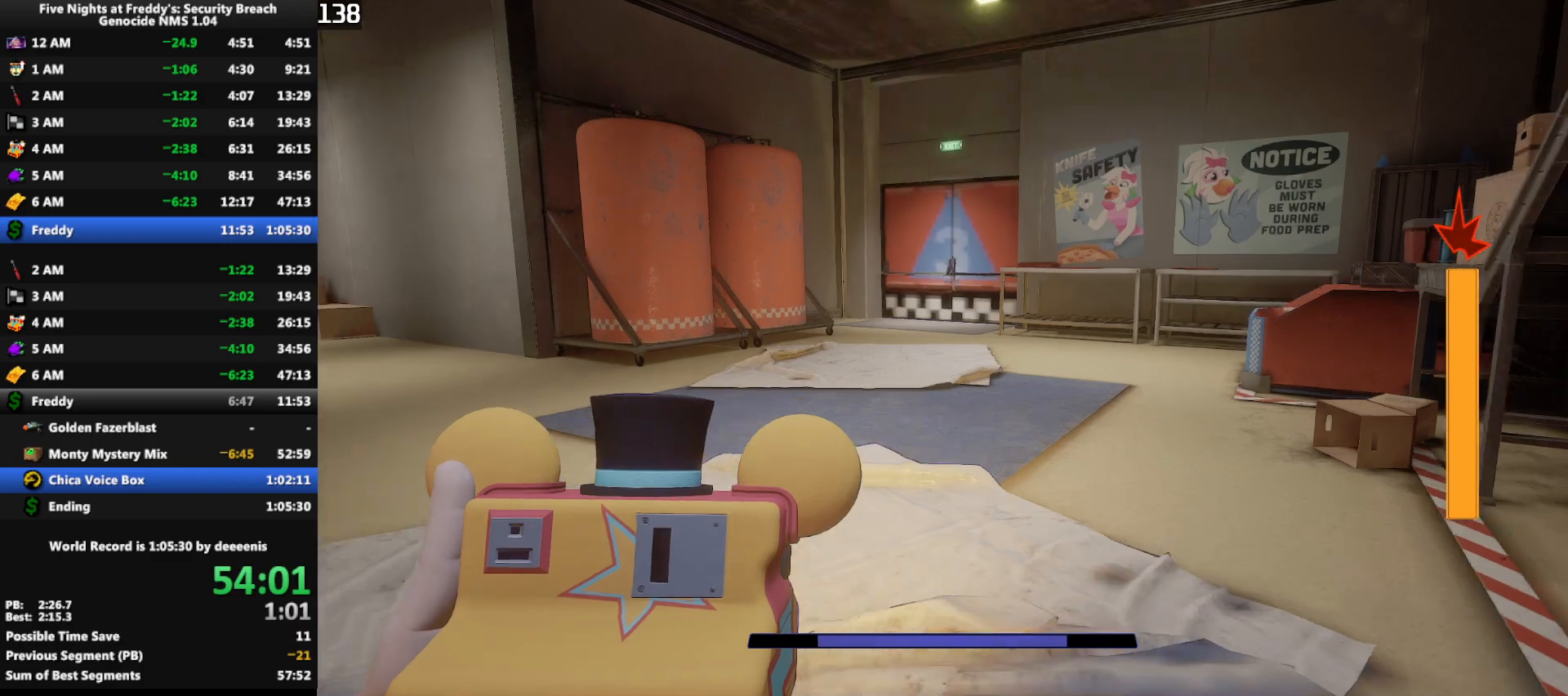
{"keys": ["shift", "w"], "mouse": [], "events": []}
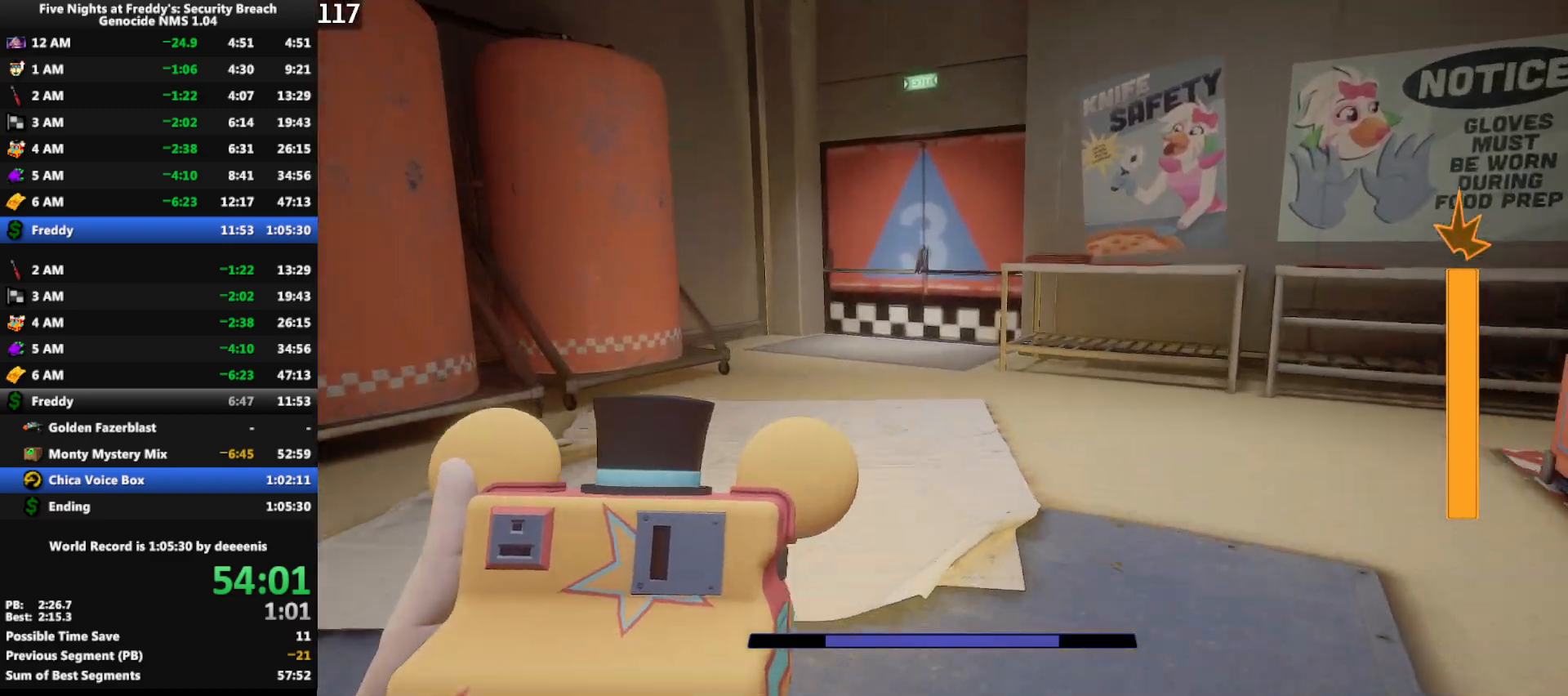
{"keys": ["shift", "w"], "mouse": [], "events": []}
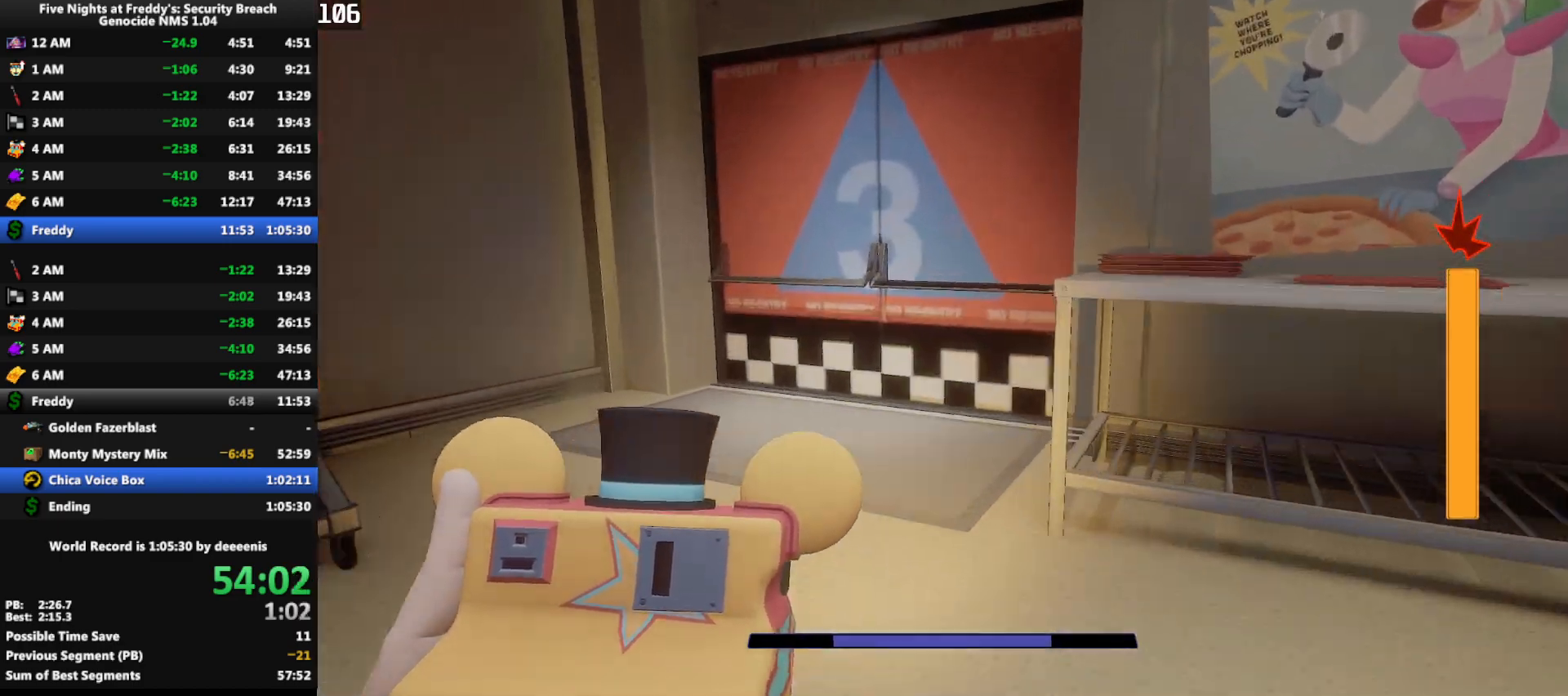
{"keys": ["shift", "w"], "mouse": [], "events": []}
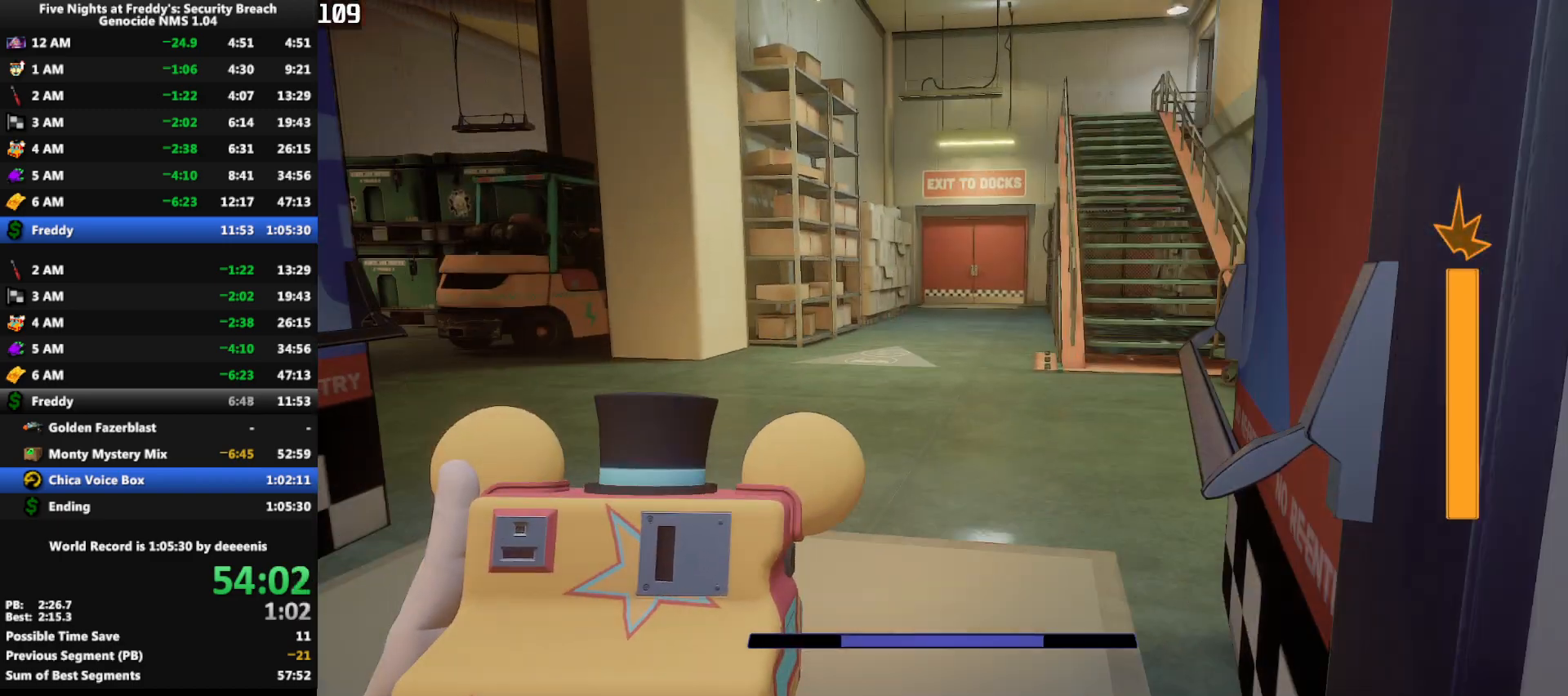
{"keys": ["shift", "w"], "mouse": [], "events": []}
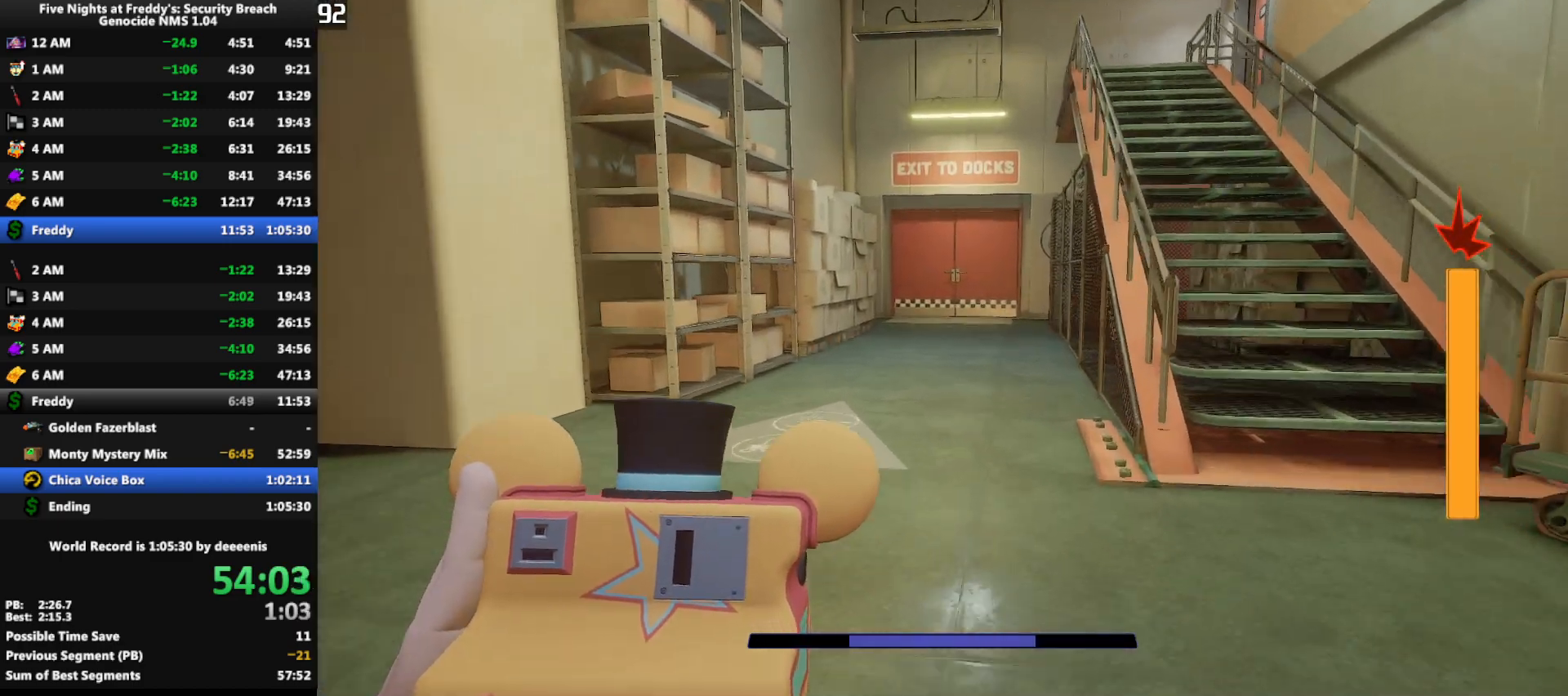
{"keys": ["w"], "mouse": [], "events": [[433, "space", "down"], [483, "shift", "up"], [483, "space", "up"]]}
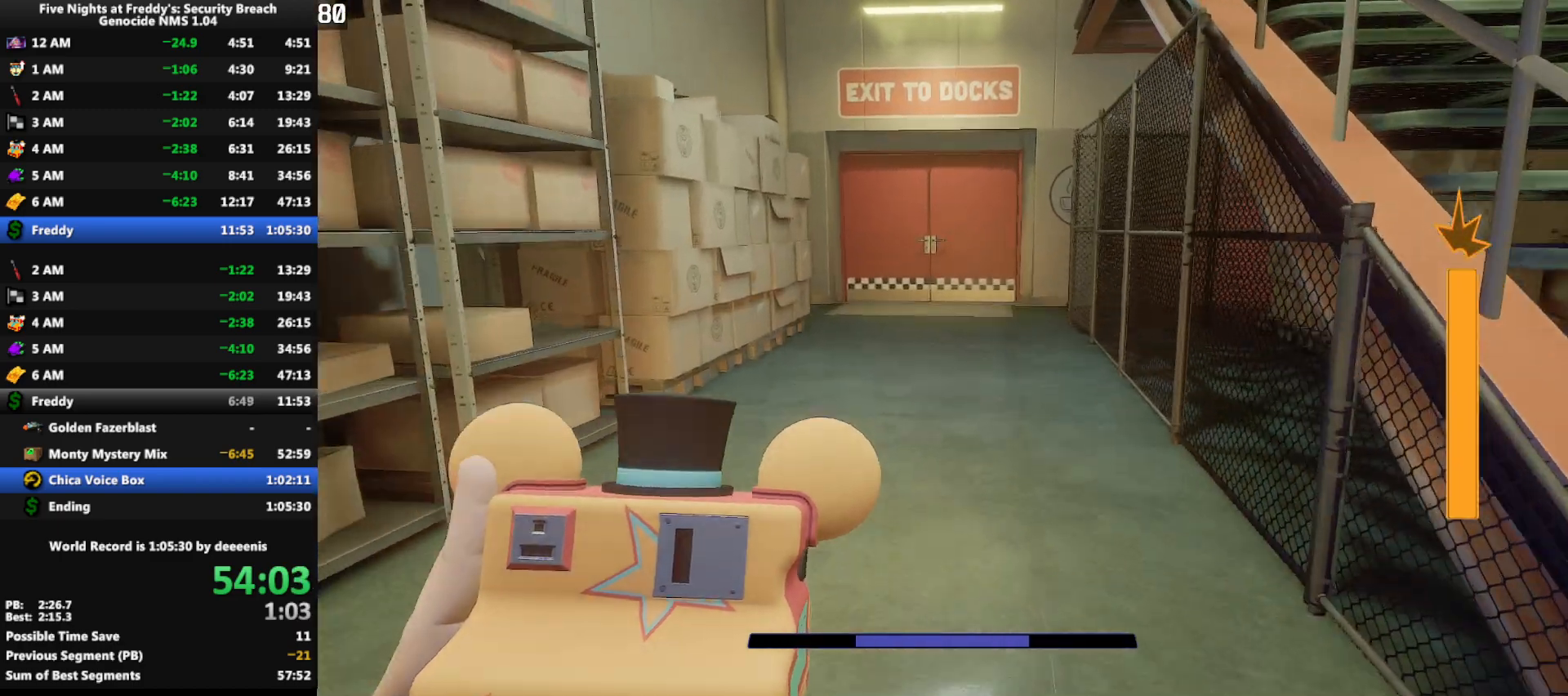
{"keys": ["shift", "space", "w"], "mouse": [], "events": [[350, "shift", "down"], [500, "space", "down"]]}
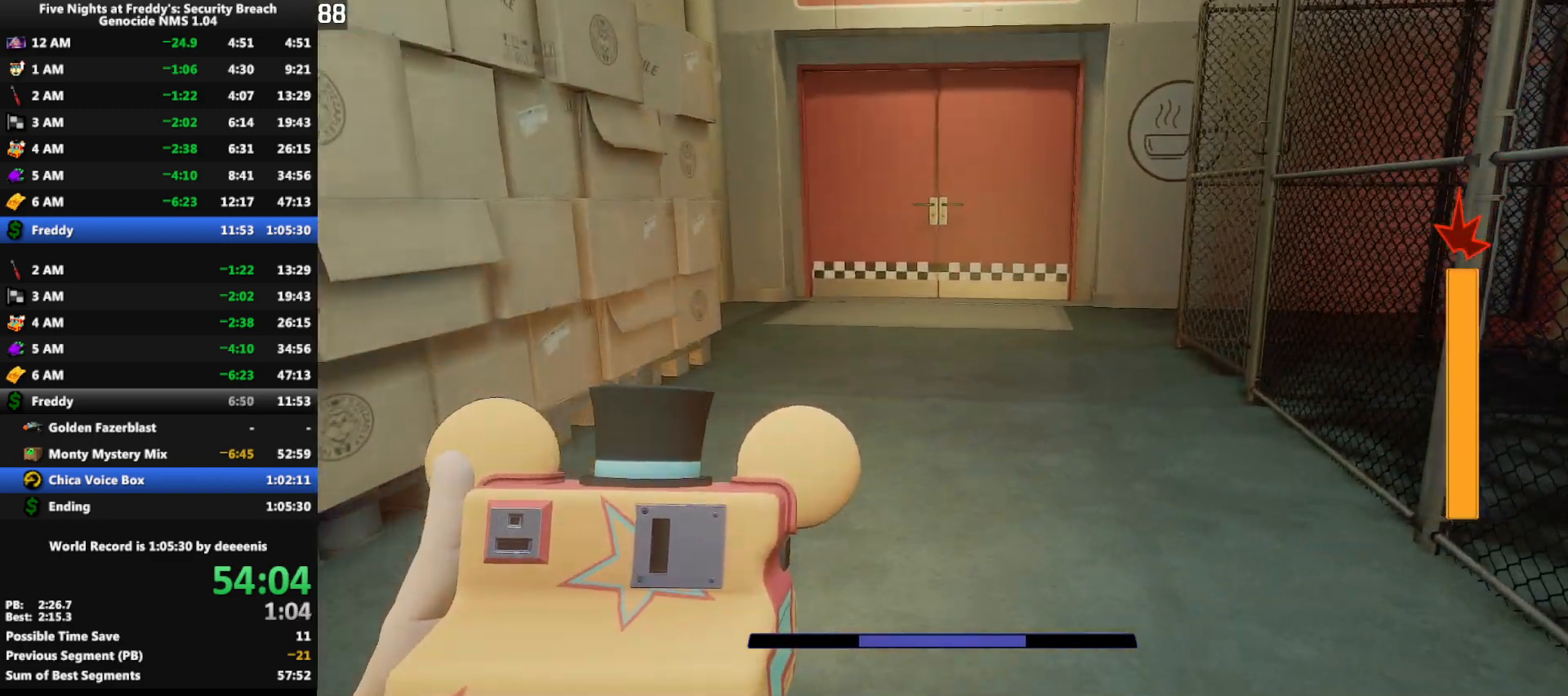
{"keys": ["shift", "w"], "mouse": [], "events": [[83, "shift", "up"], [83, "space", "up"], [467, "shift", "down"]]}
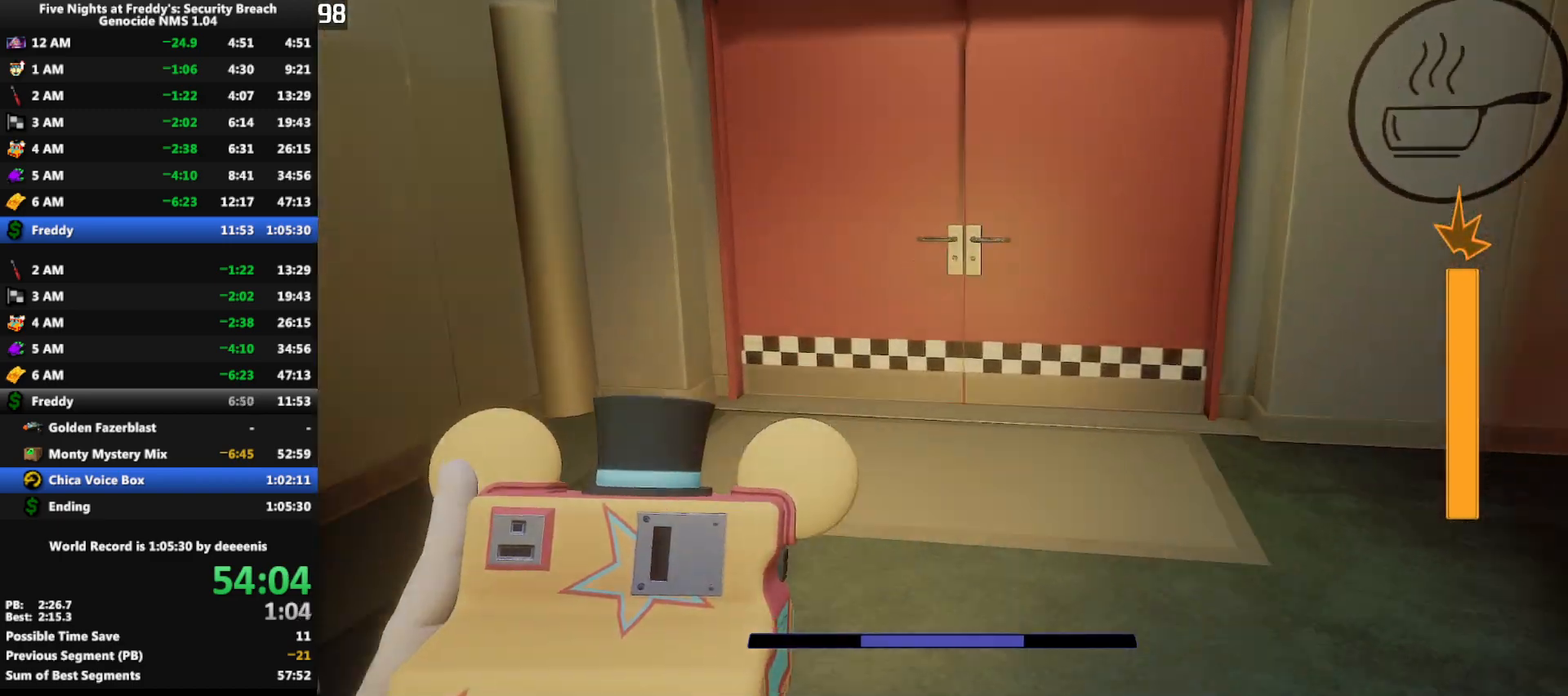
{"keys": ["shift", "w"], "mouse": [], "events": [[100, "space", "down"], [200, "shift", "up"], [200, "space", "up"], [483, "shift", "down"]]}
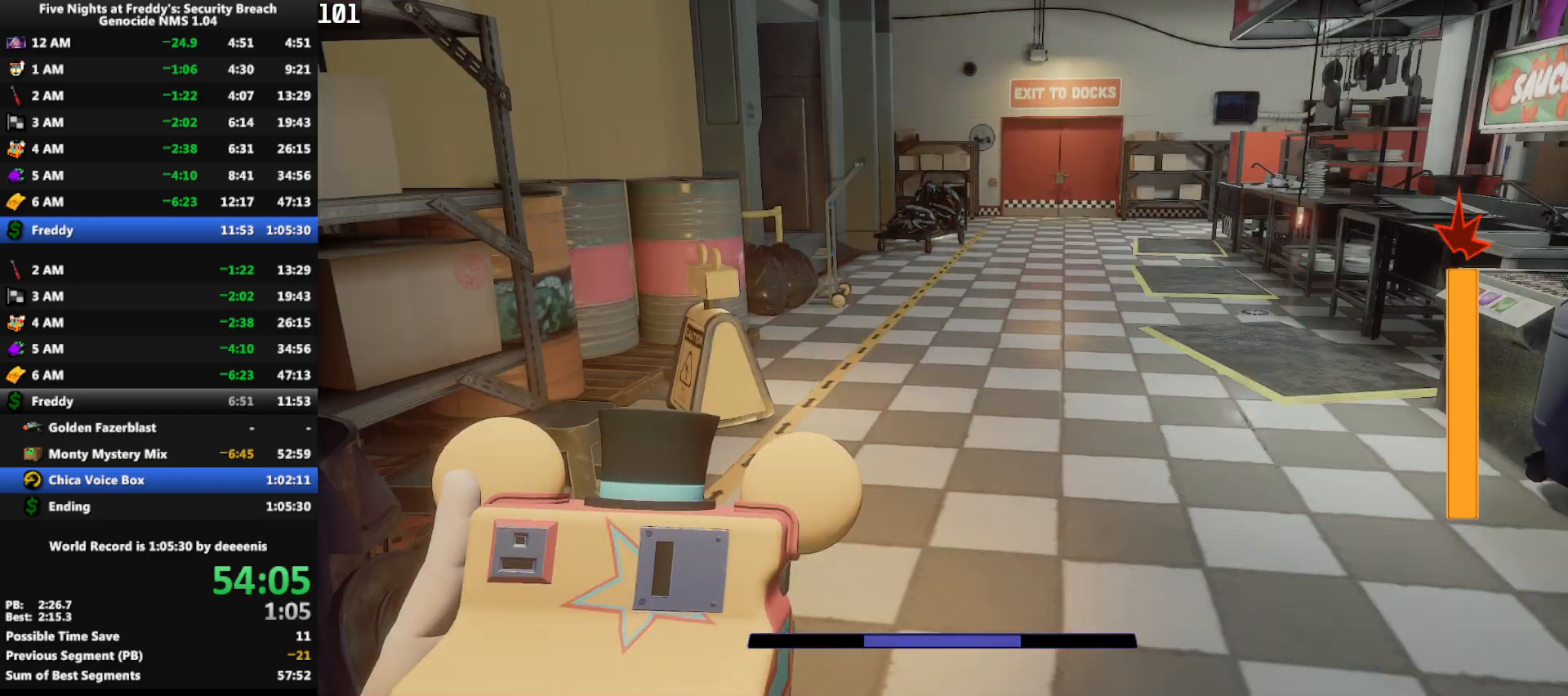
{"keys": ["shift", "w"], "mouse": [], "events": []}
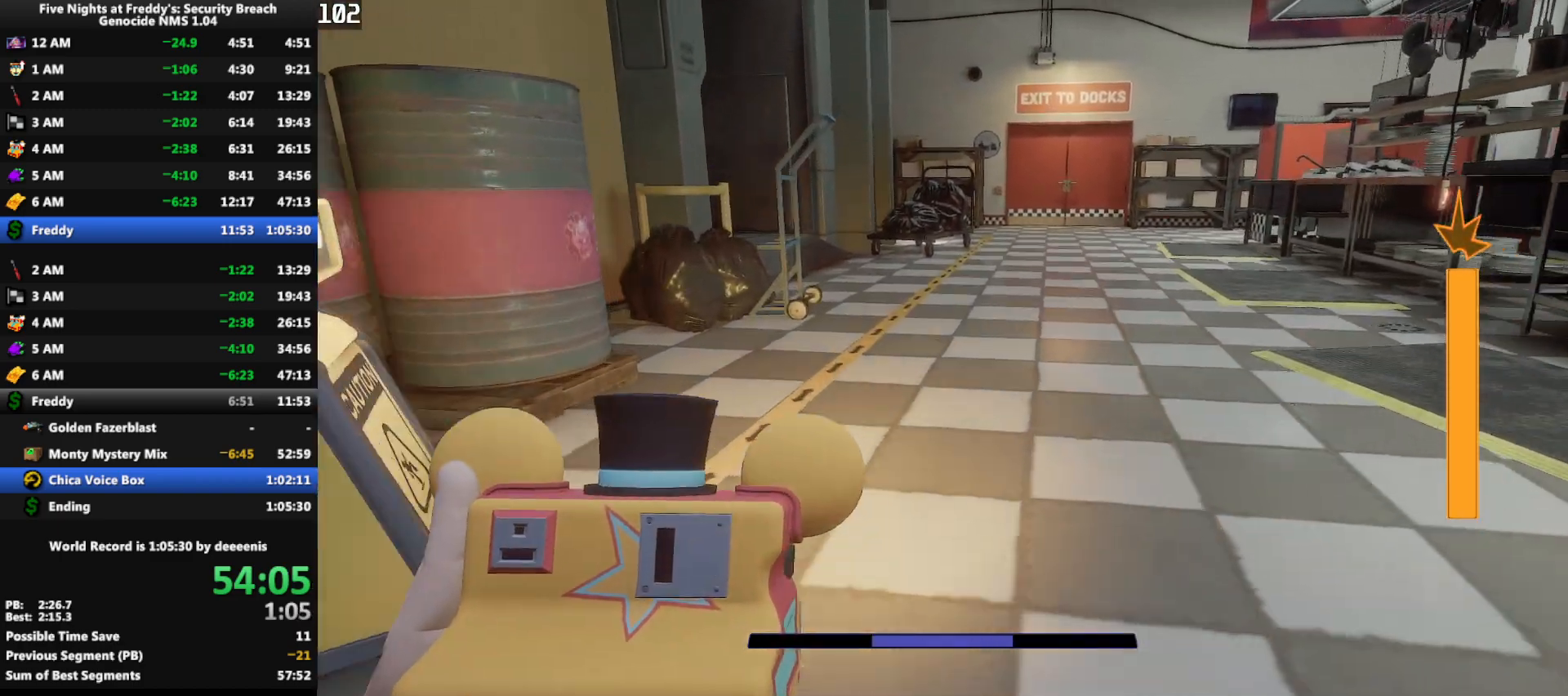
{"keys": ["shift", "w"], "mouse": [], "events": []}
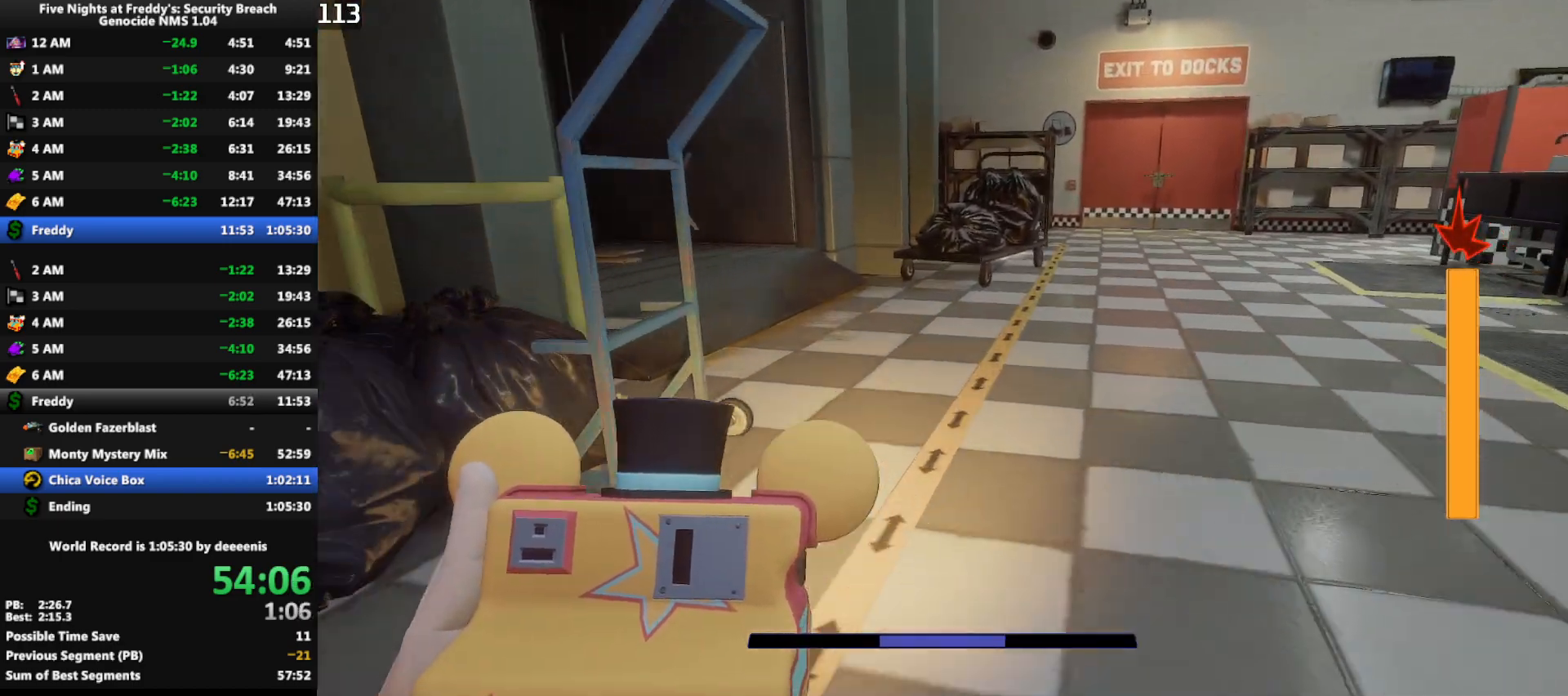
{"keys": ["shift", "w"], "mouse": [], "events": []}
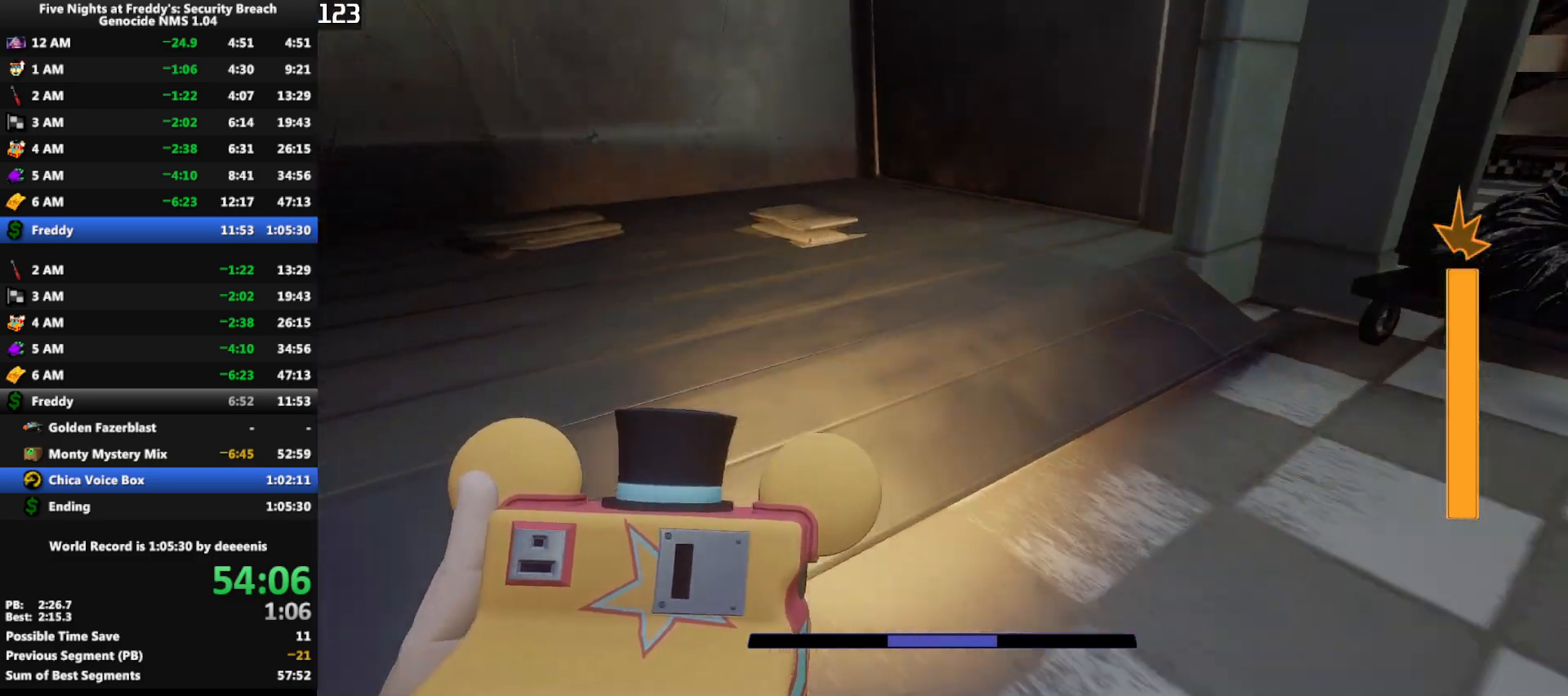
{"keys": [], "mouse": [], "events": [[400, "e", "down"], [400, "shift", "up"], [450, "e", "up"], [450, "w", "up"]]}
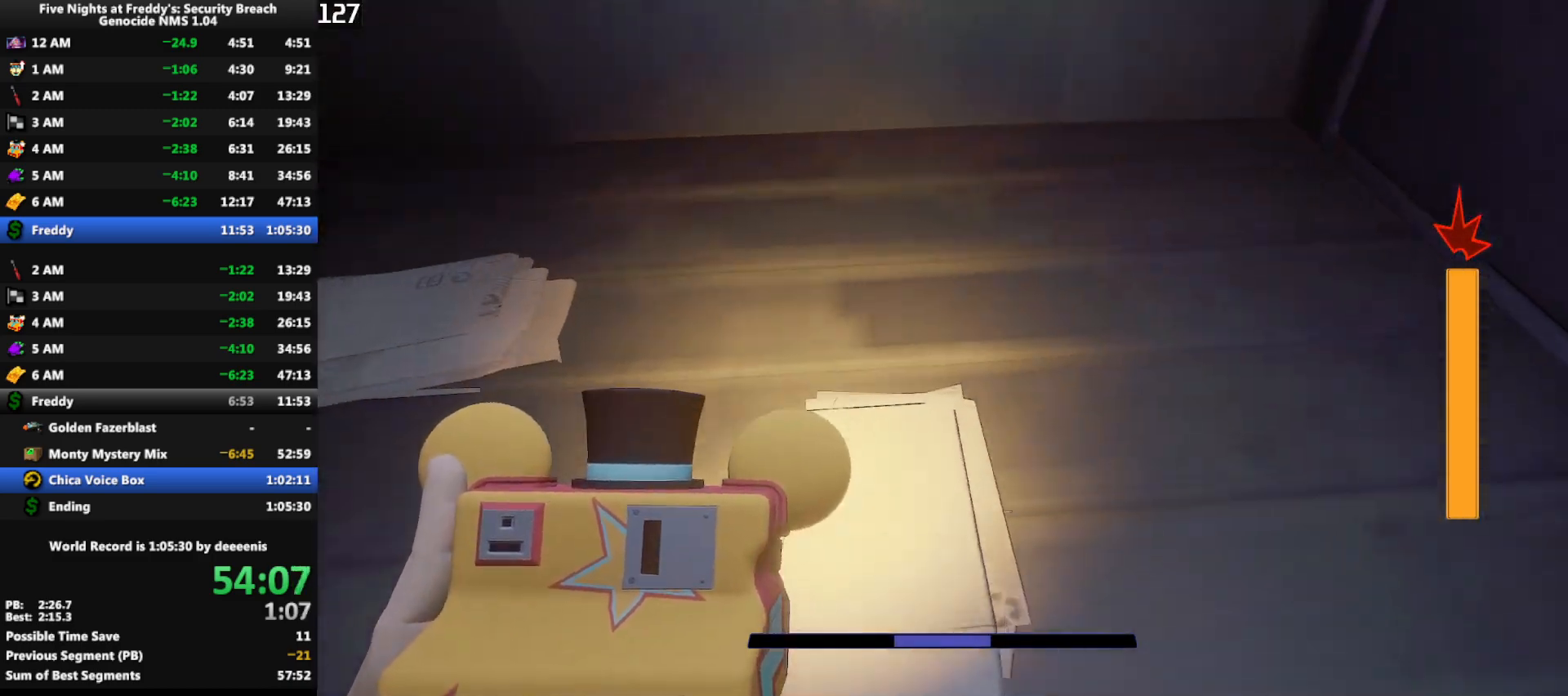
{"keys": ["e", "w"], "mouse": [], "events": [[50, "e", "down"], [100, "e", "up"], [133, "e", "down"], [183, "e", "up"], [233, "e", "down"], [333, "a", "down"], [333, "e", "up"], [333, "w", "down"], [417, "a", "up"], [467, "e", "down"]]}
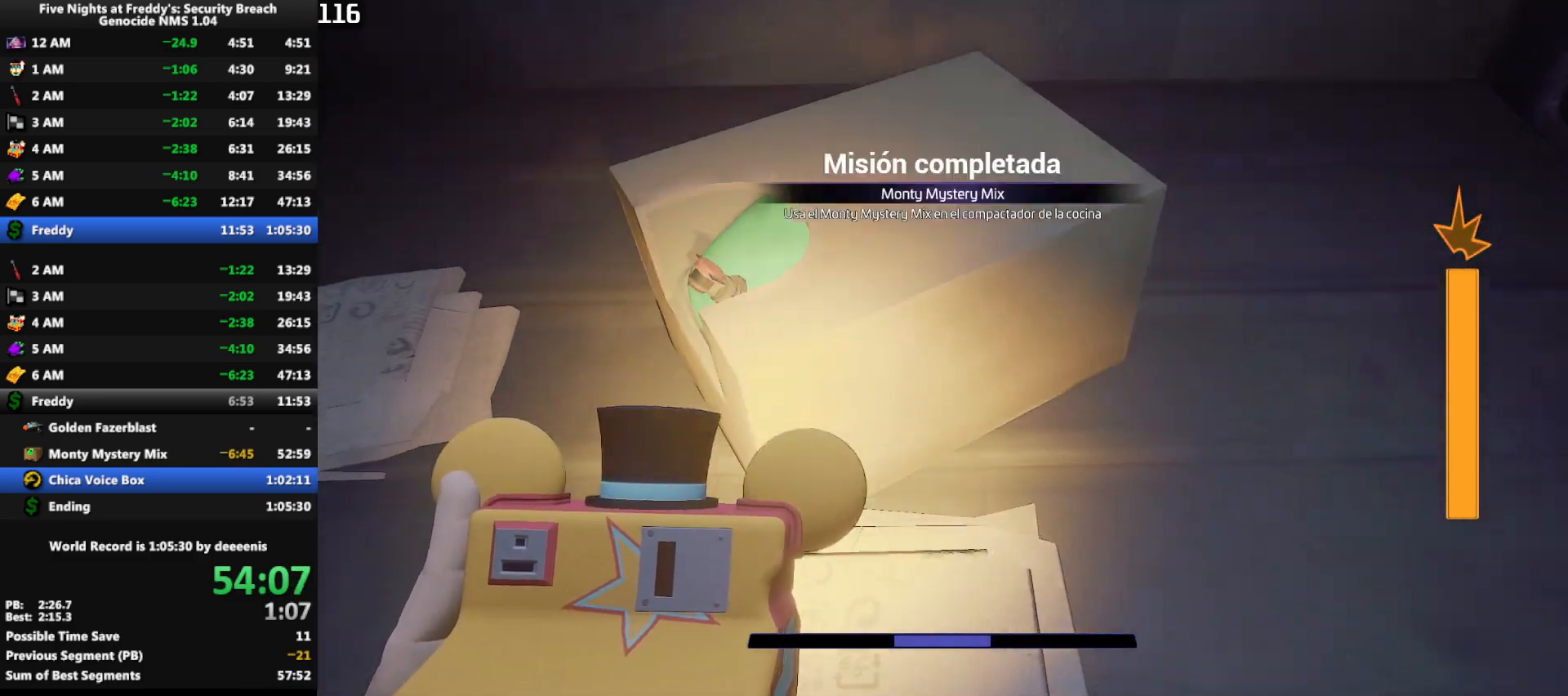
{"keys": ["shift", "w"], "mouse": [], "events": [[17, "e", "up"], [100, "e", "down"], [150, "a", "down"], [150, "e", "up"], [250, "shift", "down"], [433, "a", "up"]]}
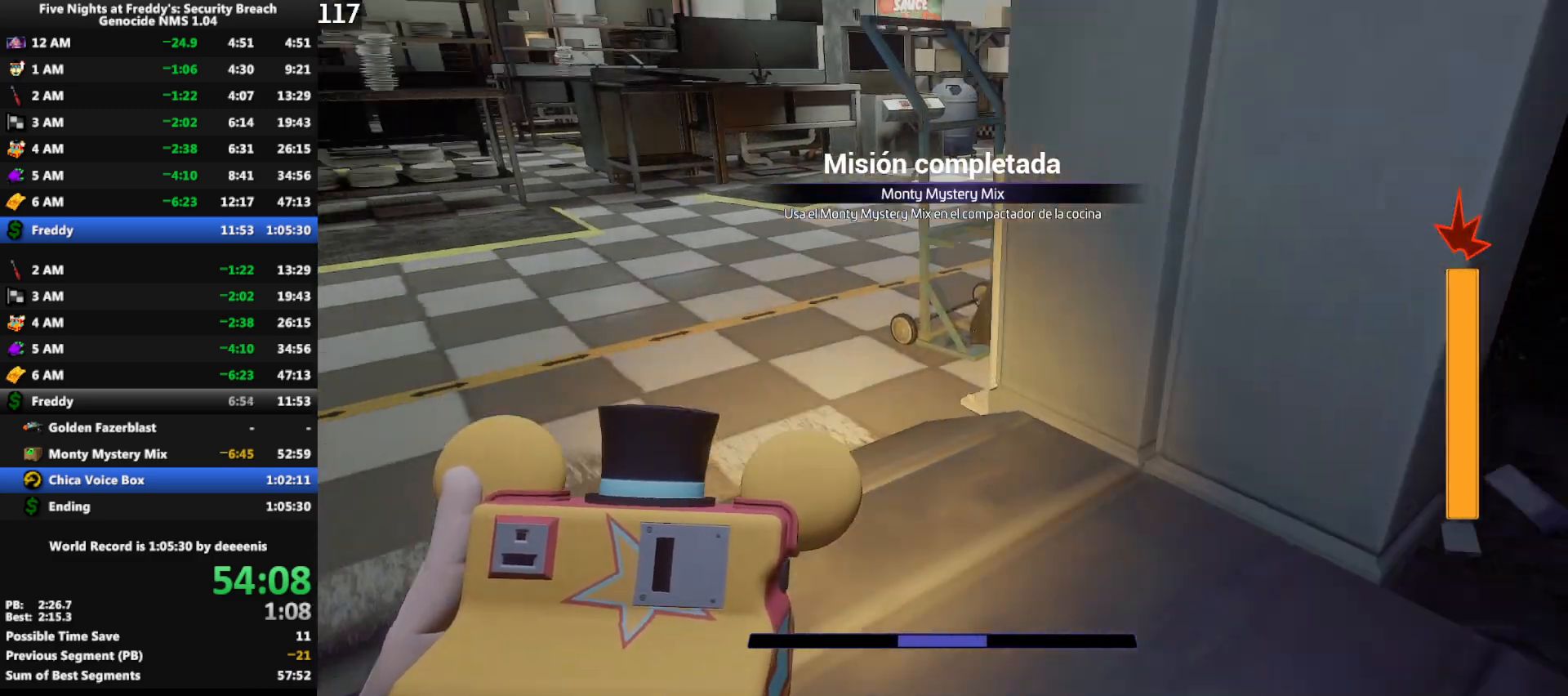
{"keys": ["shift", "w"], "mouse": [], "events": []}
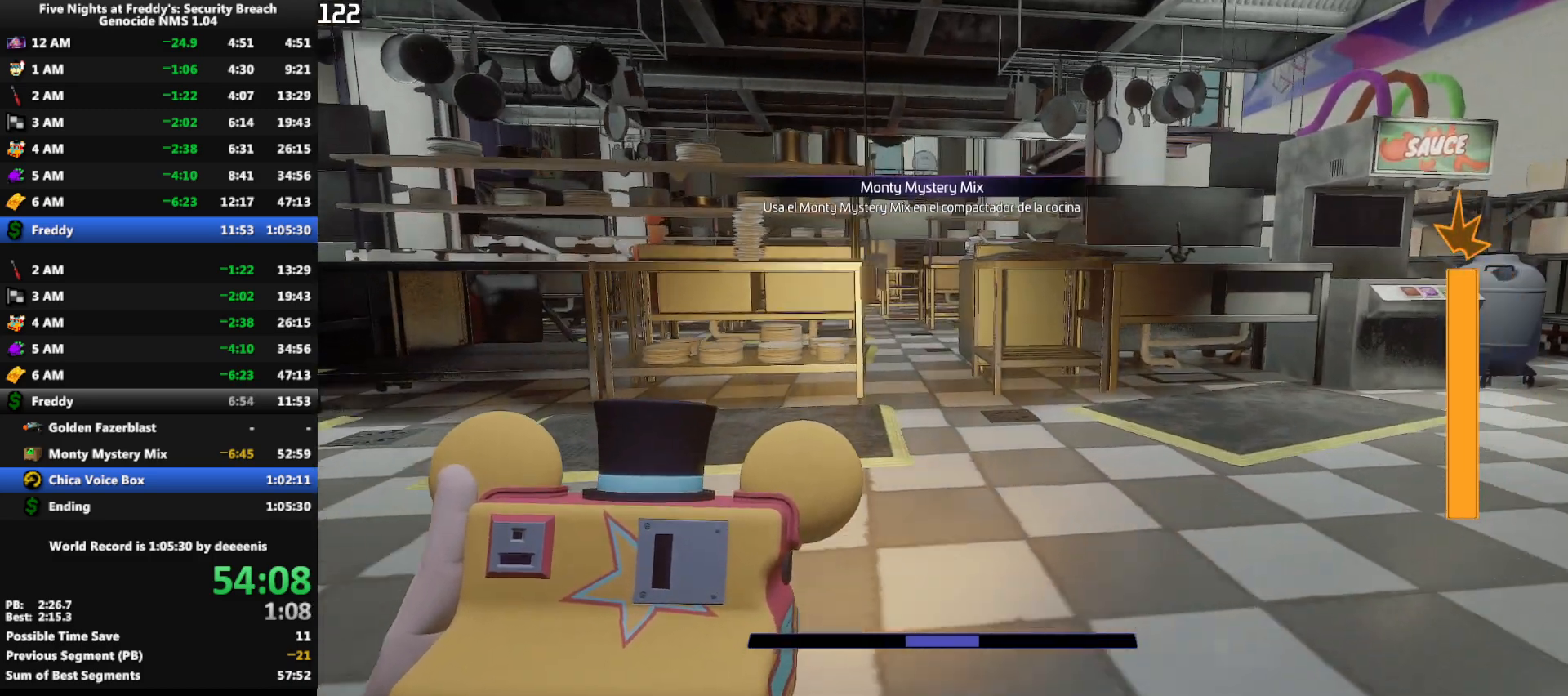
{"keys": ["shift", "w"], "mouse": [], "events": []}
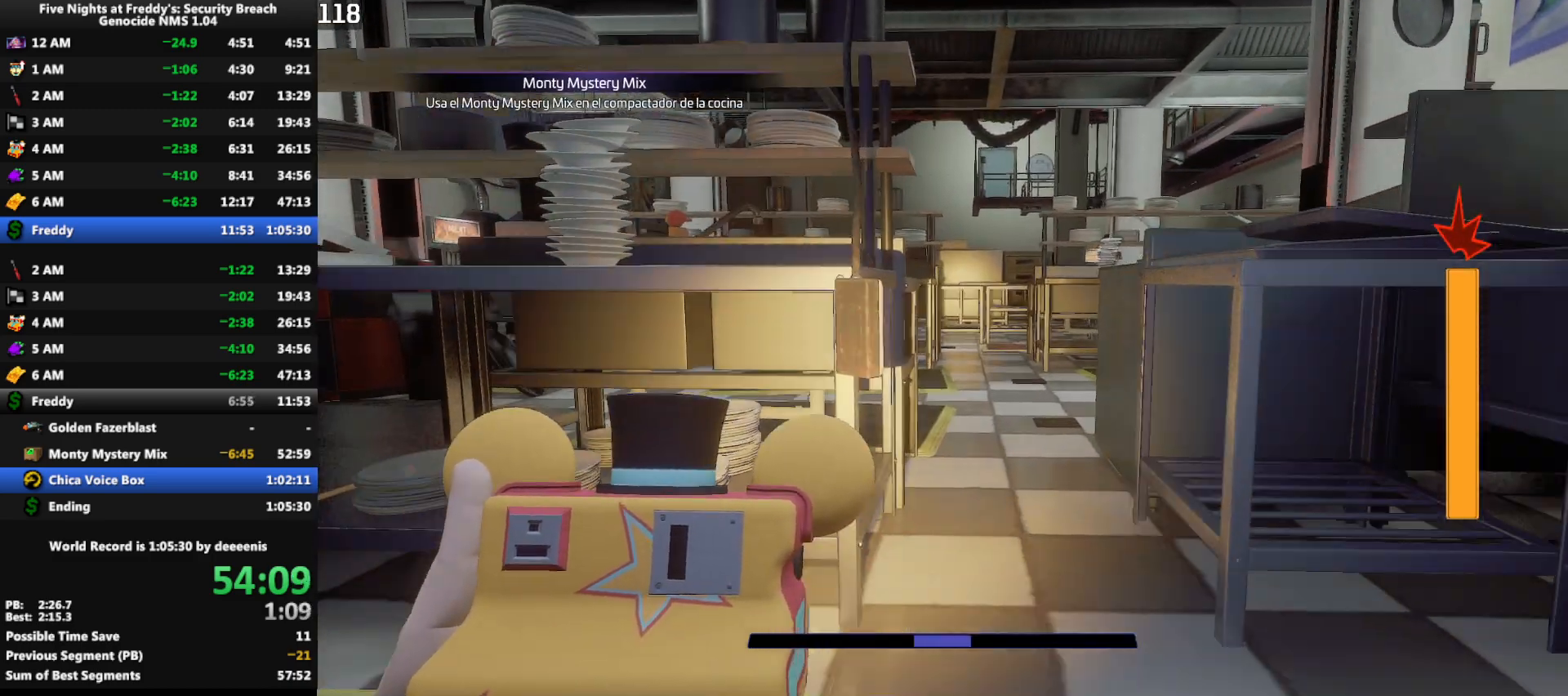
{"keys": ["e"], "mouse": [], "events": [[150, "e", "down"], [200, "e", "up"], [200, "shift", "up"], [200, "w", "up"], [250, "e", "down"], [433, "e", "up"], [483, "e", "down"]]}
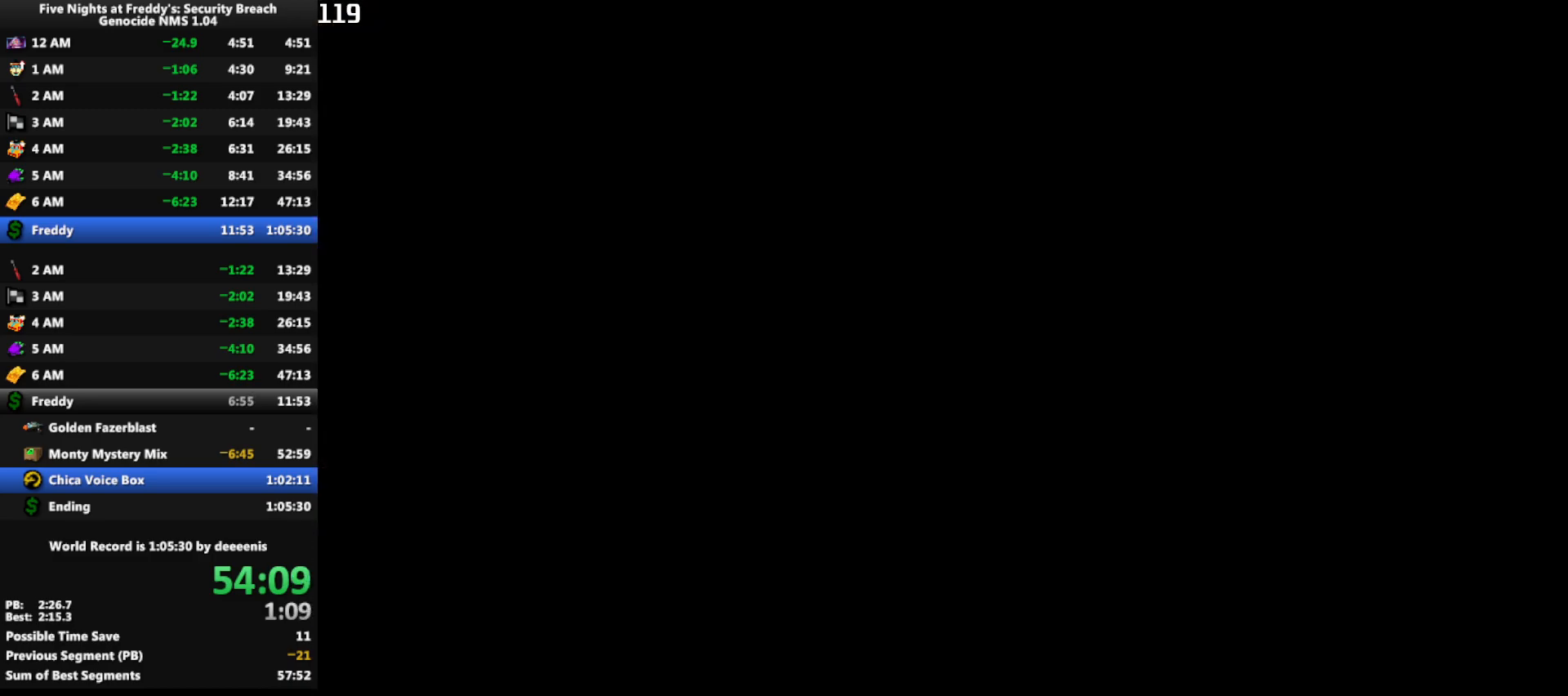
{"keys": [], "mouse": [], "events": [[83, "e", "up"]]}